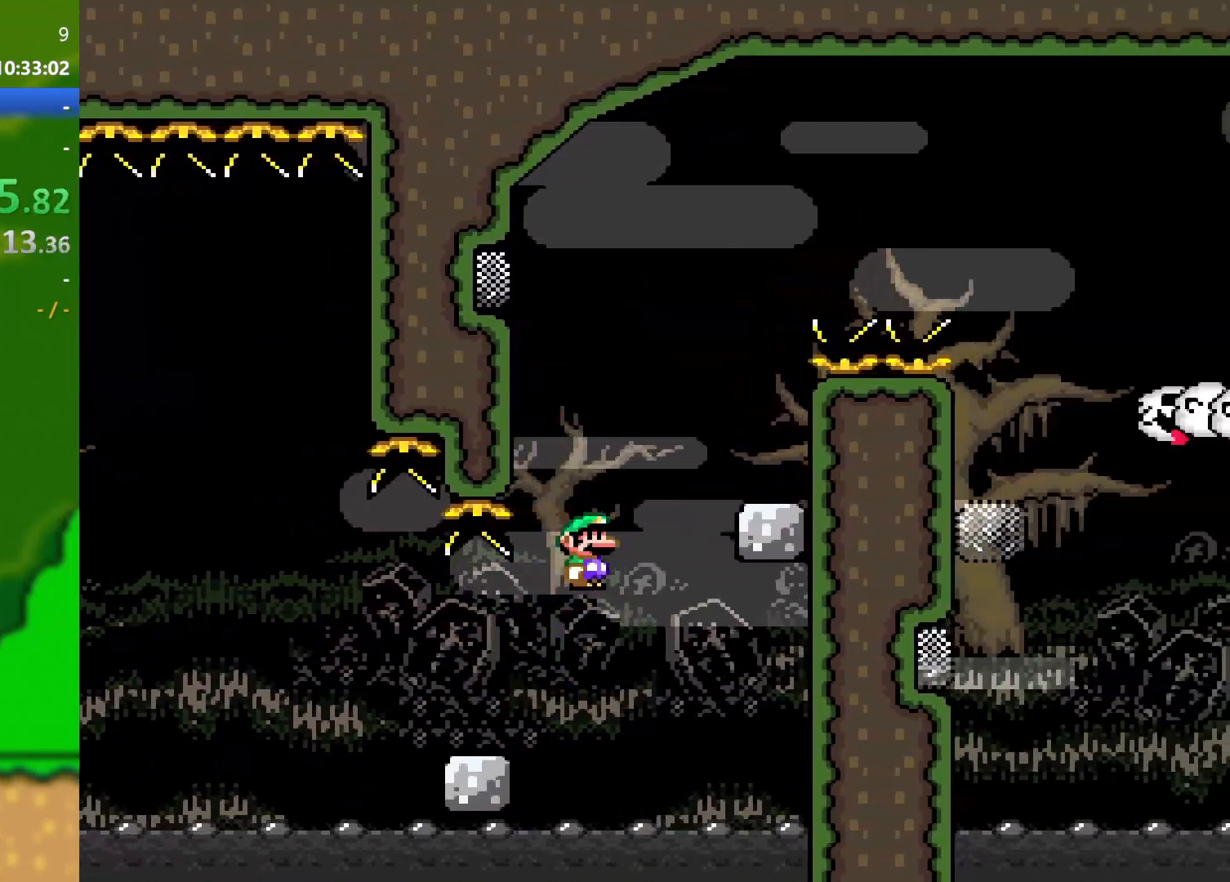
Gameplay with a controller (Nintendo layout); each line is a JSON object with the inputs held at the frame after it. "events" lists button and stick changes between this image and that frame as [ms after this image, input, new state], when the widget could be followed in between. Not read: L3 R3.
{"buttons": ["B", "Y", "DPAD_RIGHT"], "events": [[167, "B", "up"], [200, "DPAD_RIGHT", "up"], [217, "DPAD_LEFT", "down"], [451, "DPAD_LEFT", "up"], [467, "B", "down"], [467, "DPAD_RIGHT", "down"]]}
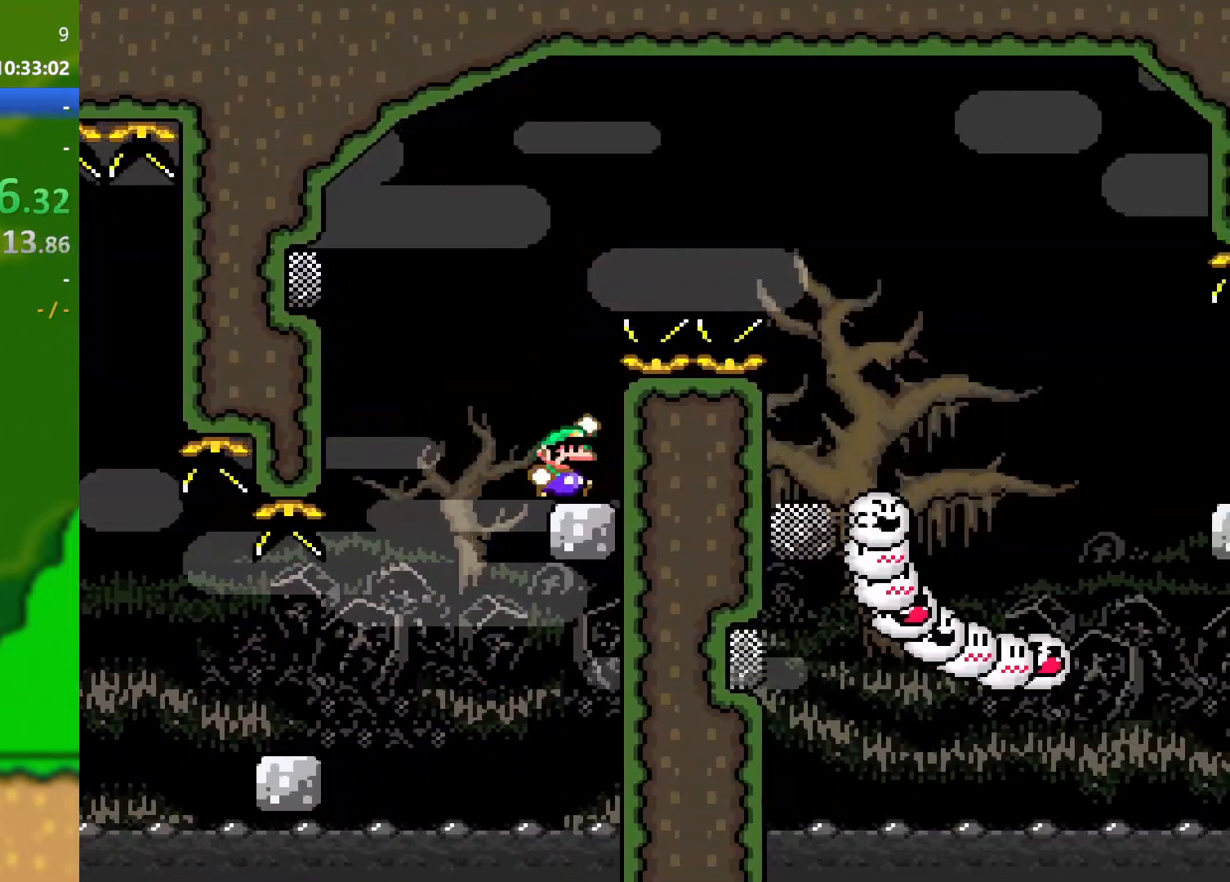
{"buttons": ["B", "Y", "DPAD_RIGHT"], "events": []}
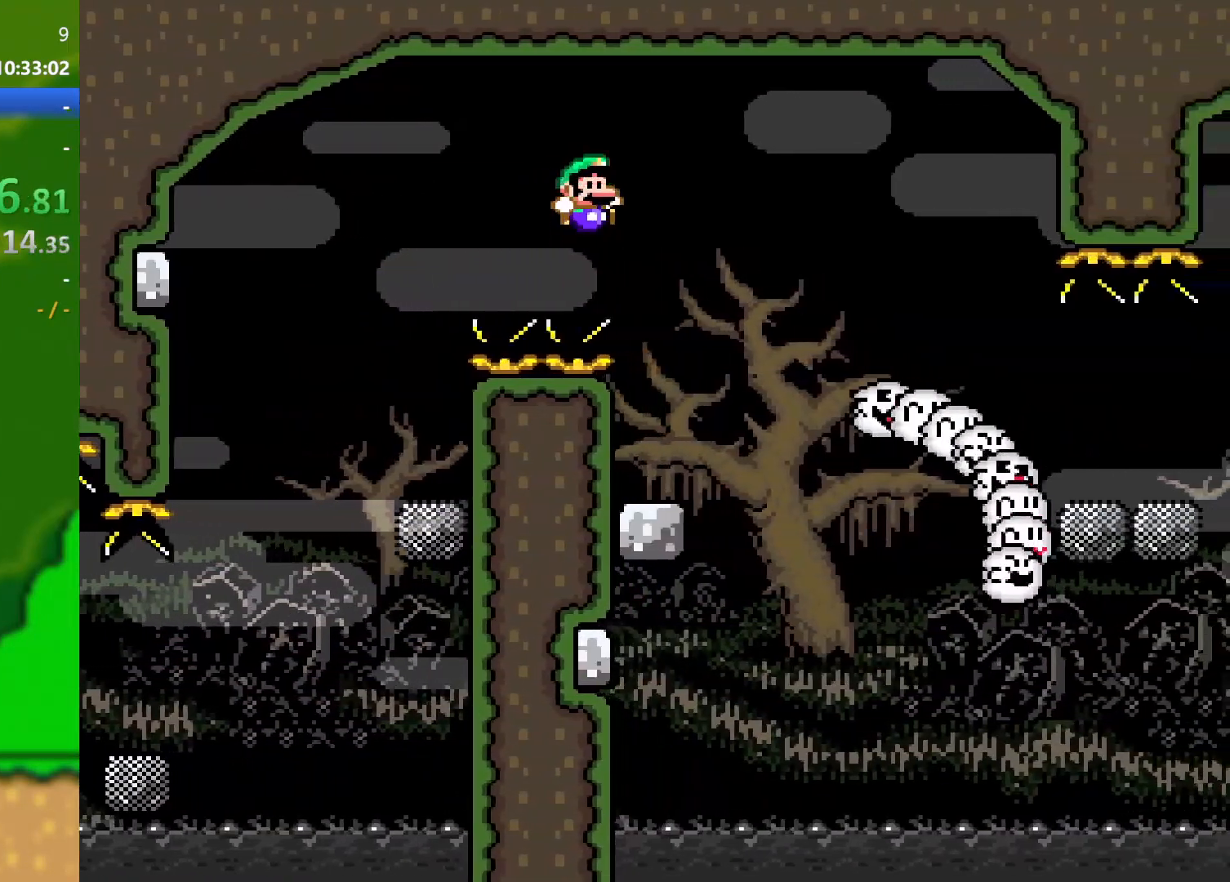
{"buttons": ["B", "Y", "DPAD_RIGHT"], "events": [[34, "B", "up"], [50, "DPAD_RIGHT", "up"], [67, "DPAD_LEFT", "down"], [351, "DPAD_LEFT", "up"], [367, "DPAD_RIGHT", "down"], [467, "B", "down"]]}
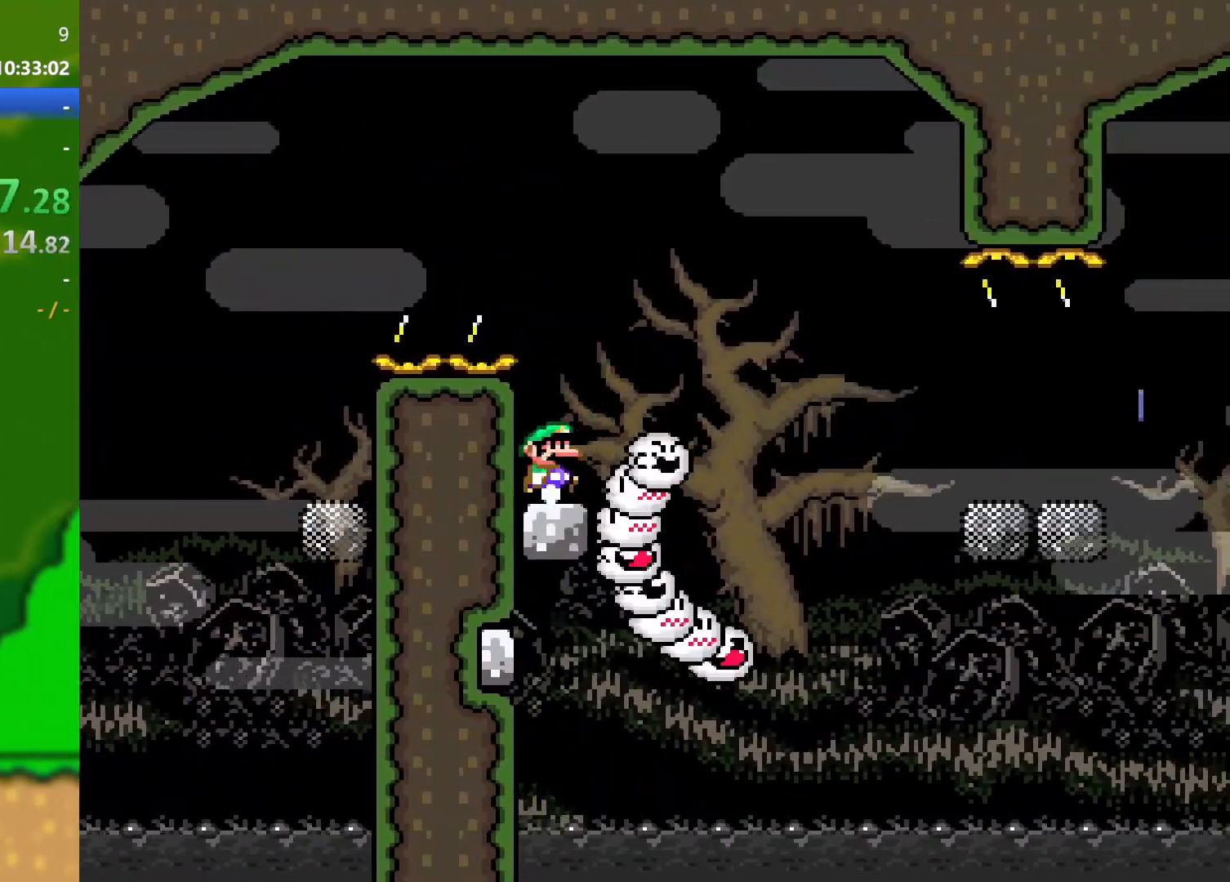
{"buttons": ["B", "Y", "DPAD_RIGHT"], "events": []}
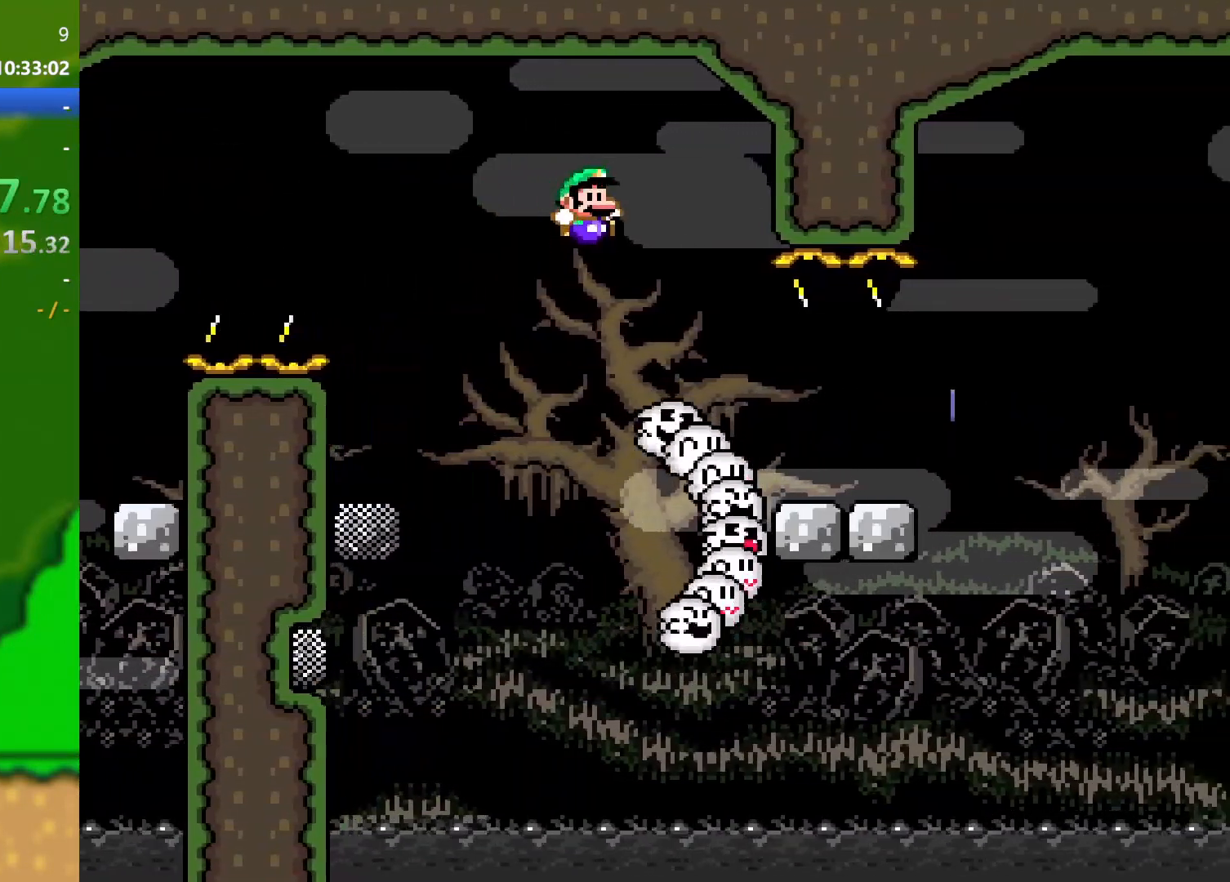
{"buttons": ["A", "X", "DPAD_RIGHT"], "events": [[166, "B", "up"], [200, "X", "down"], [200, "Y", "up"], [467, "A", "down"]]}
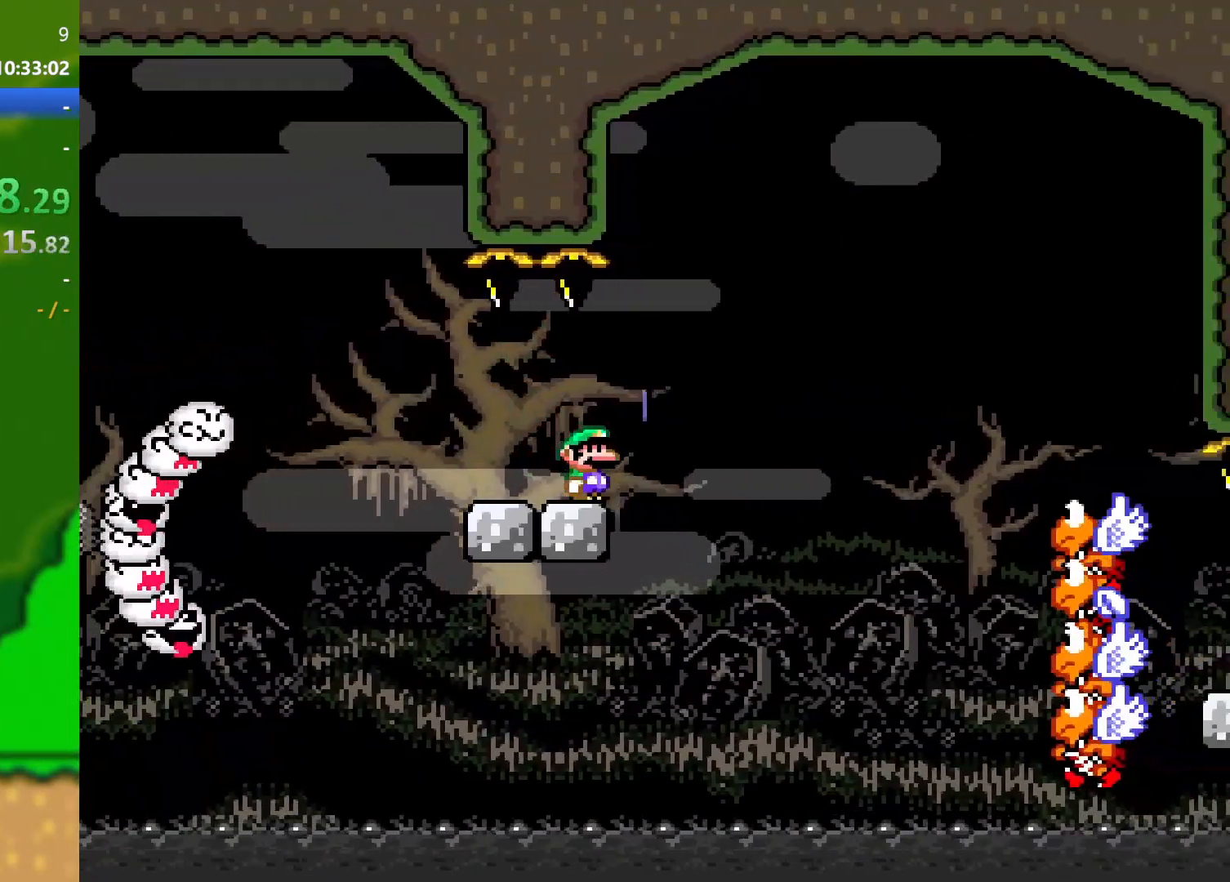
{"buttons": ["A", "X", "DPAD_RIGHT"], "events": []}
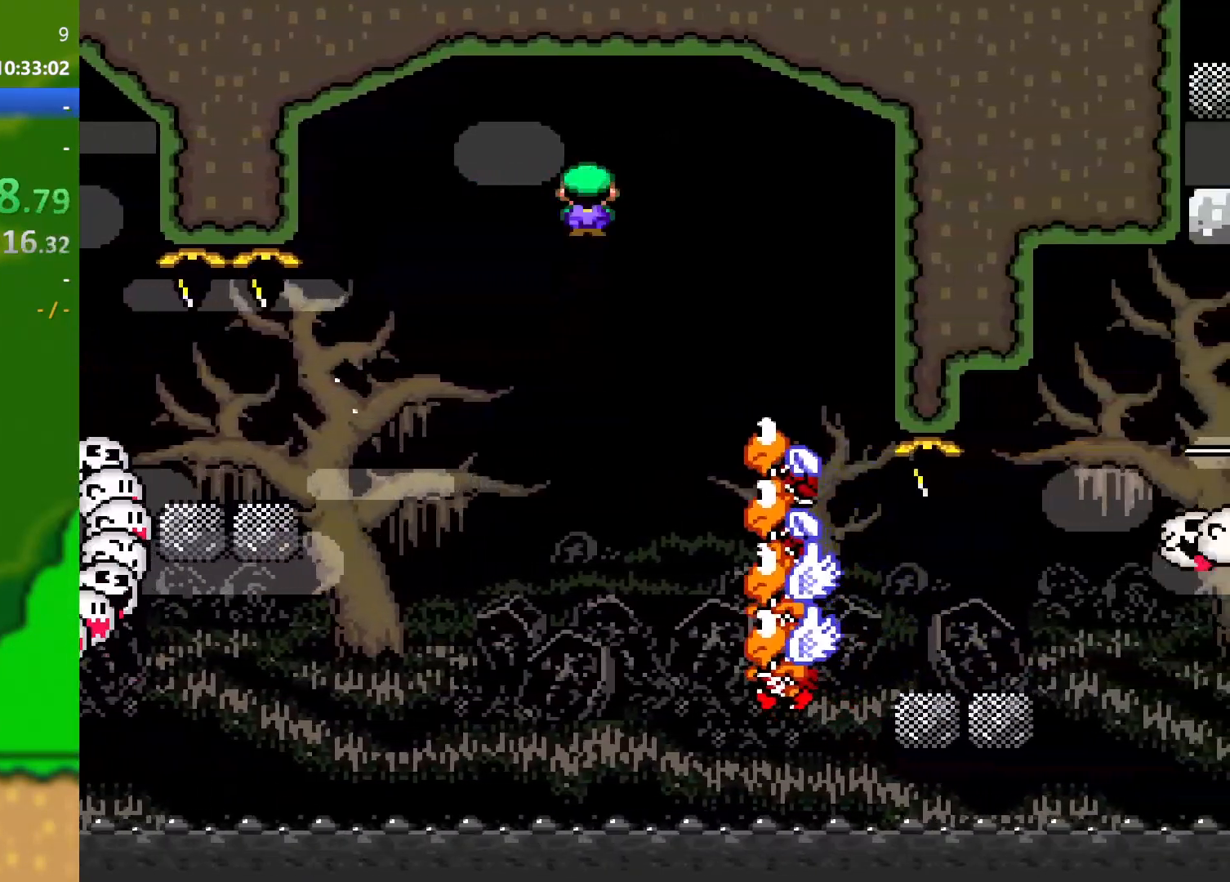
{"buttons": ["A", "X"], "events": [[233, "DPAD_LEFT", "down"], [233, "DPAD_RIGHT", "up"], [233, "DPAD_UP", "down"], [250, "DPAD_UP", "up"], [400, "DPAD_LEFT", "up"]]}
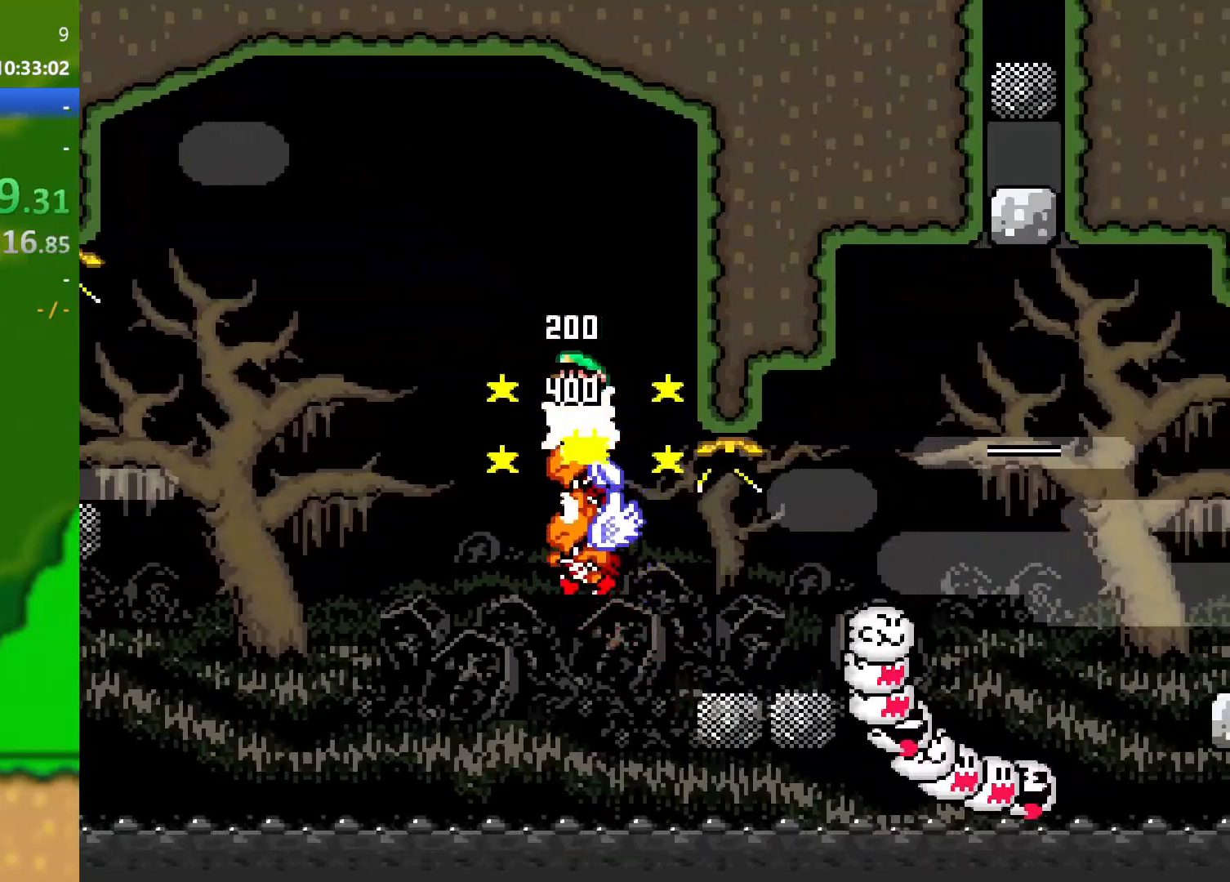
{"buttons": ["A", "X", "DPAD_RIGHT"], "events": [[150, "DPAD_RIGHT", "down"], [184, "DPAD_RIGHT", "up"], [384, "DPAD_RIGHT", "down"]]}
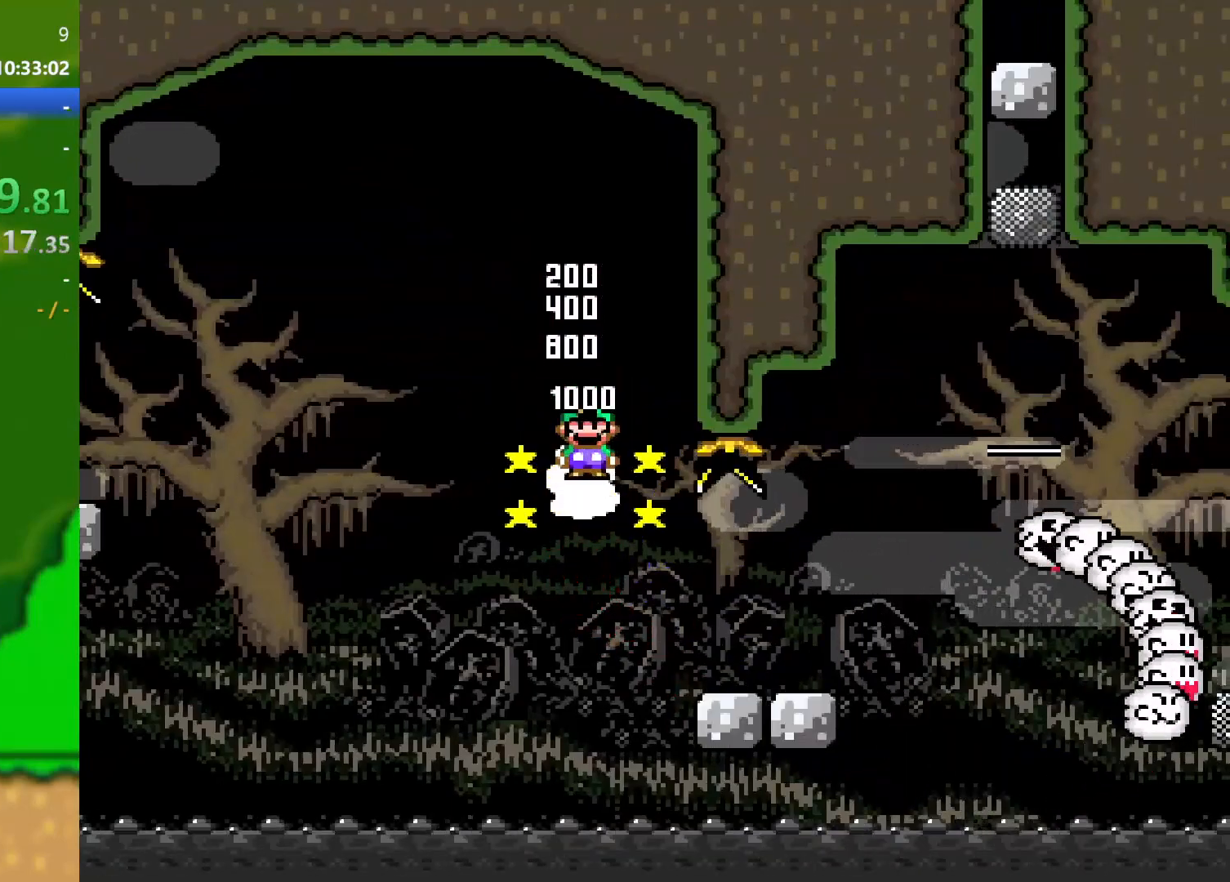
{"buttons": ["B", "Y", "DPAD_RIGHT"], "events": [[200, "A", "up"], [216, "X", "up"], [333, "Y", "down"], [383, "B", "down"]]}
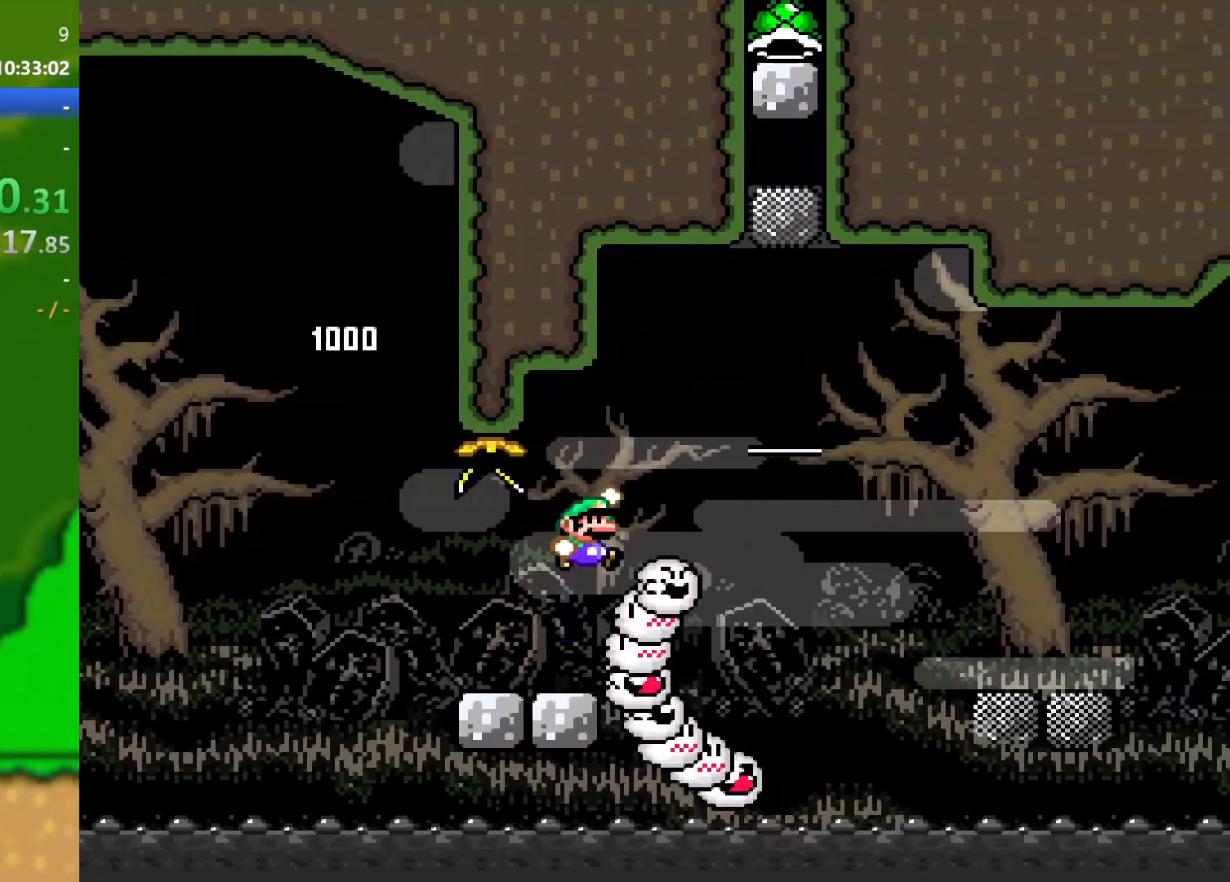
{"buttons": ["B", "Y", "DPAD_RIGHT"], "events": []}
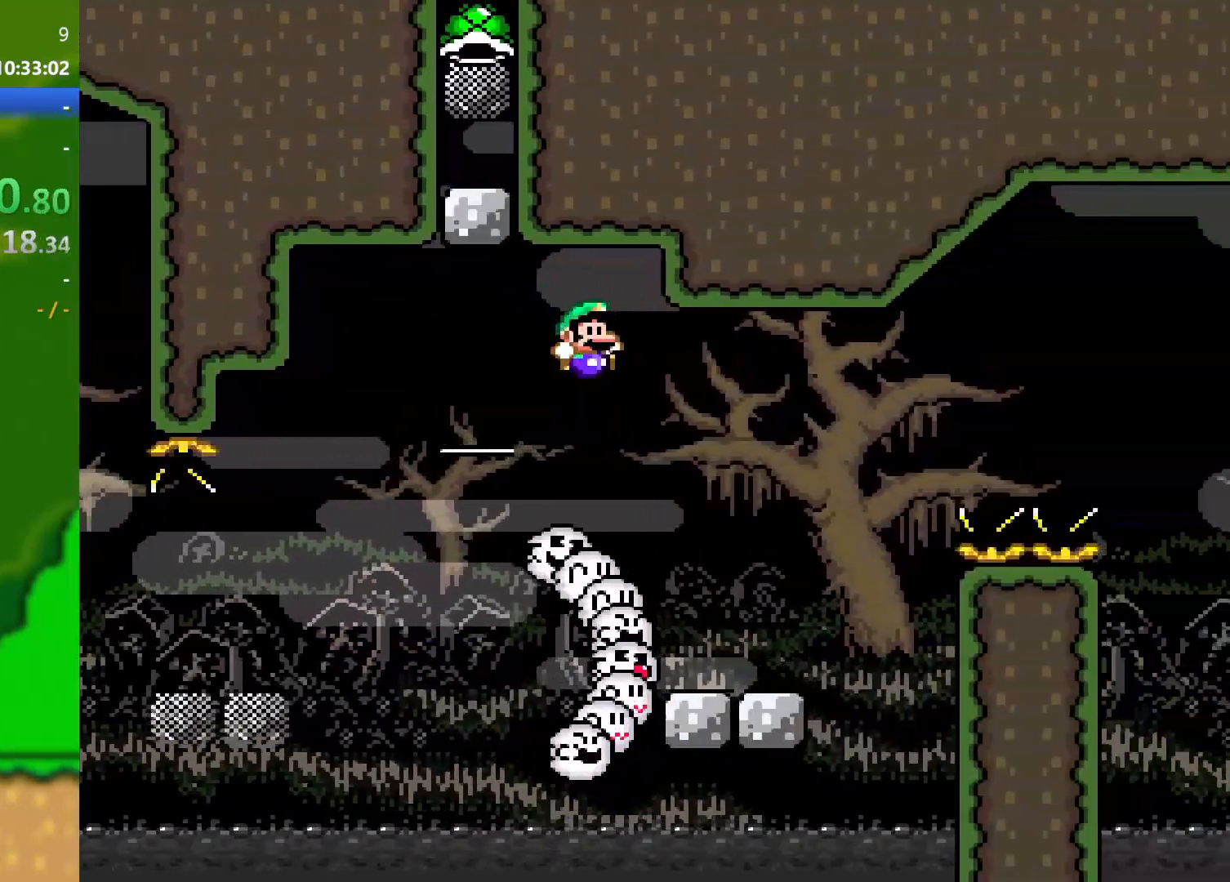
{"buttons": ["B", "Y", "DPAD_LEFT"], "events": [[33, "B", "up"], [150, "DPAD_DOWN", "down"], [150, "DPAD_LEFT", "down"], [150, "DPAD_RIGHT", "up"], [183, "DPAD_DOWN", "up"], [400, "B", "down"]]}
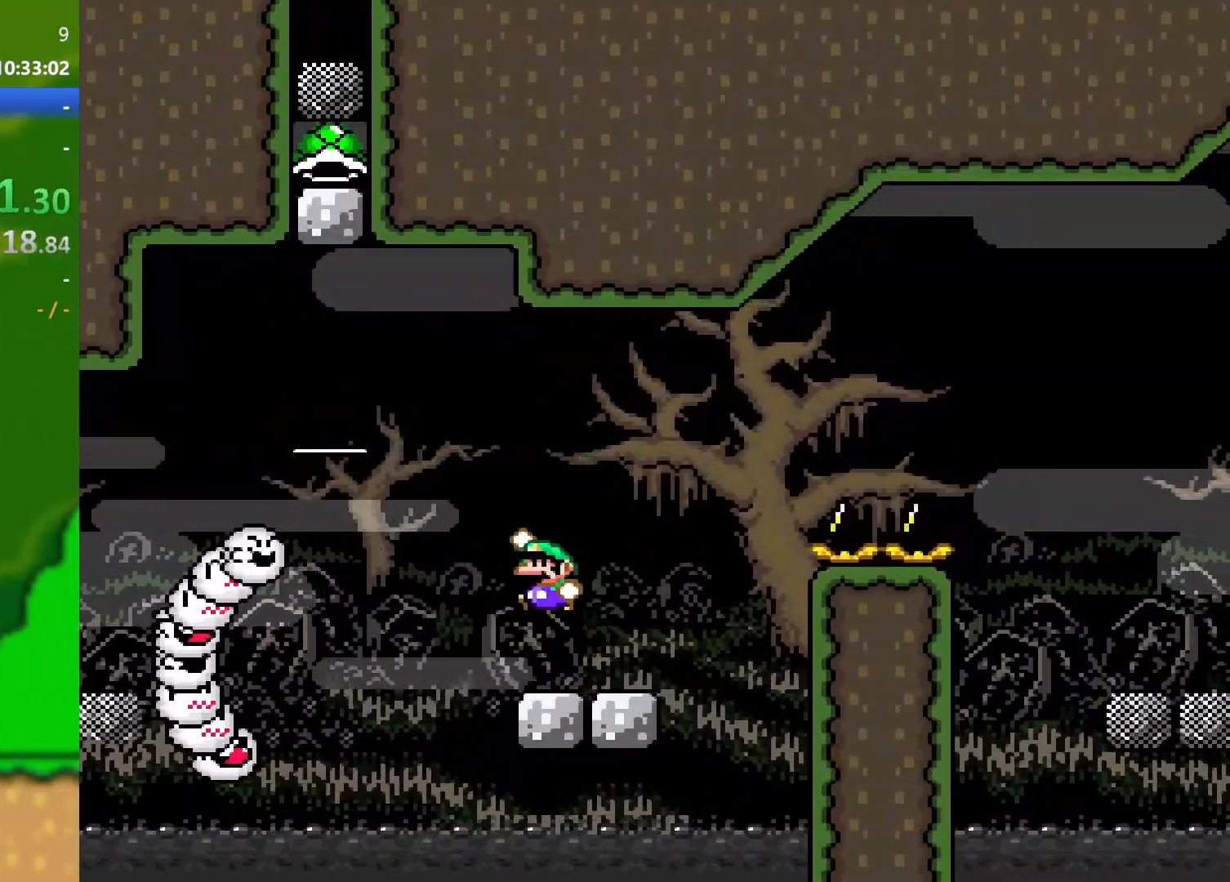
{"buttons": ["B", "Y", "DPAD_LEFT"], "events": []}
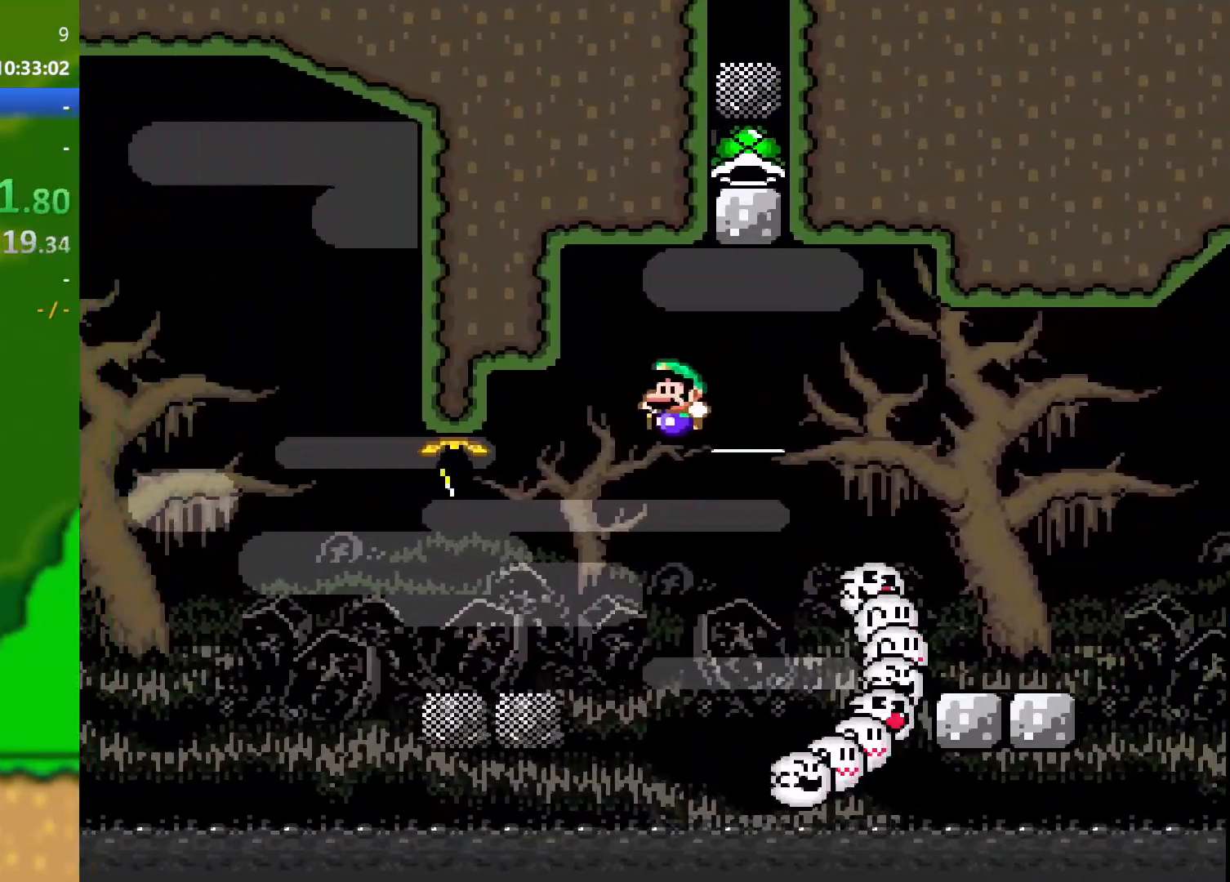
{"buttons": ["Y", "DPAD_RIGHT"], "events": [[50, "B", "up"], [216, "DPAD_LEFT", "up"], [250, "DPAD_RIGHT", "down"]]}
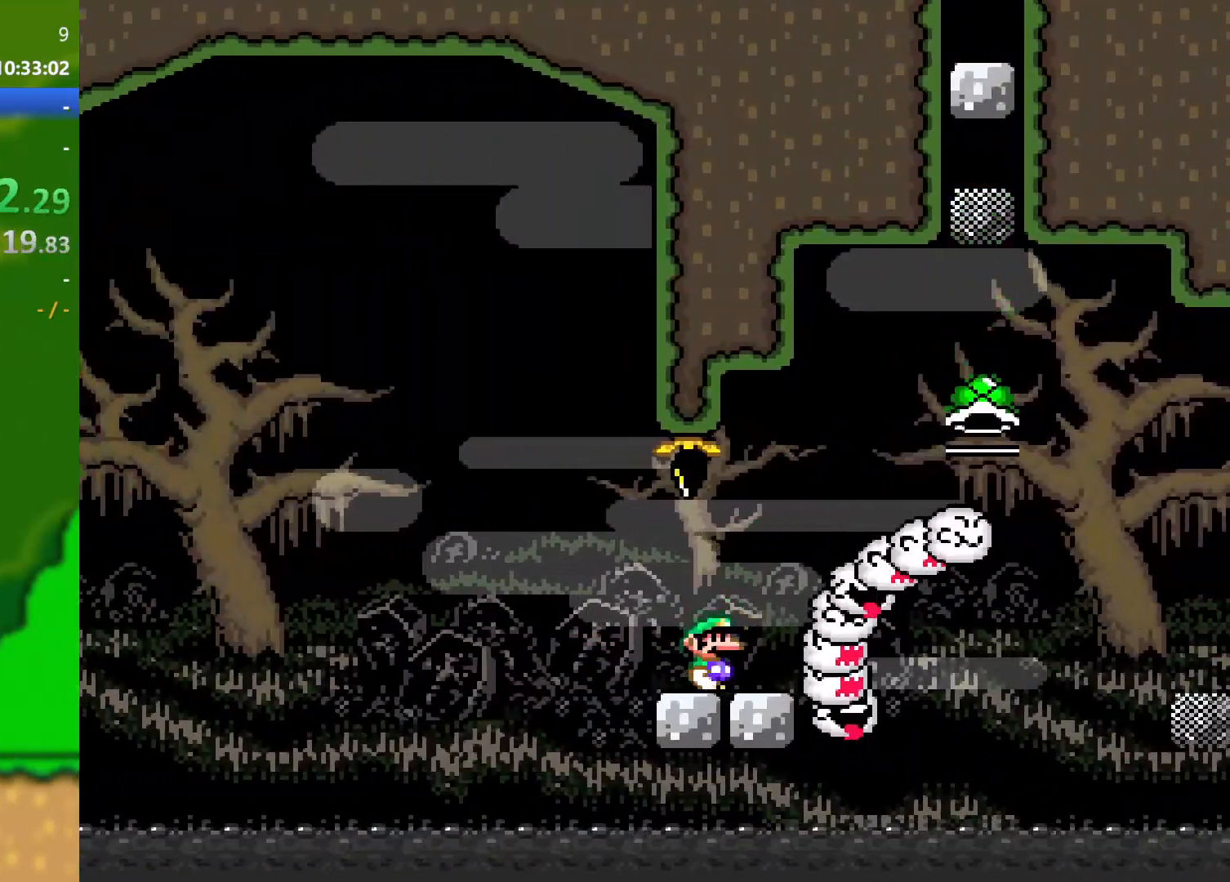
{"buttons": ["B", "Y", "DPAD_RIGHT"], "events": [[17, "B", "down"]]}
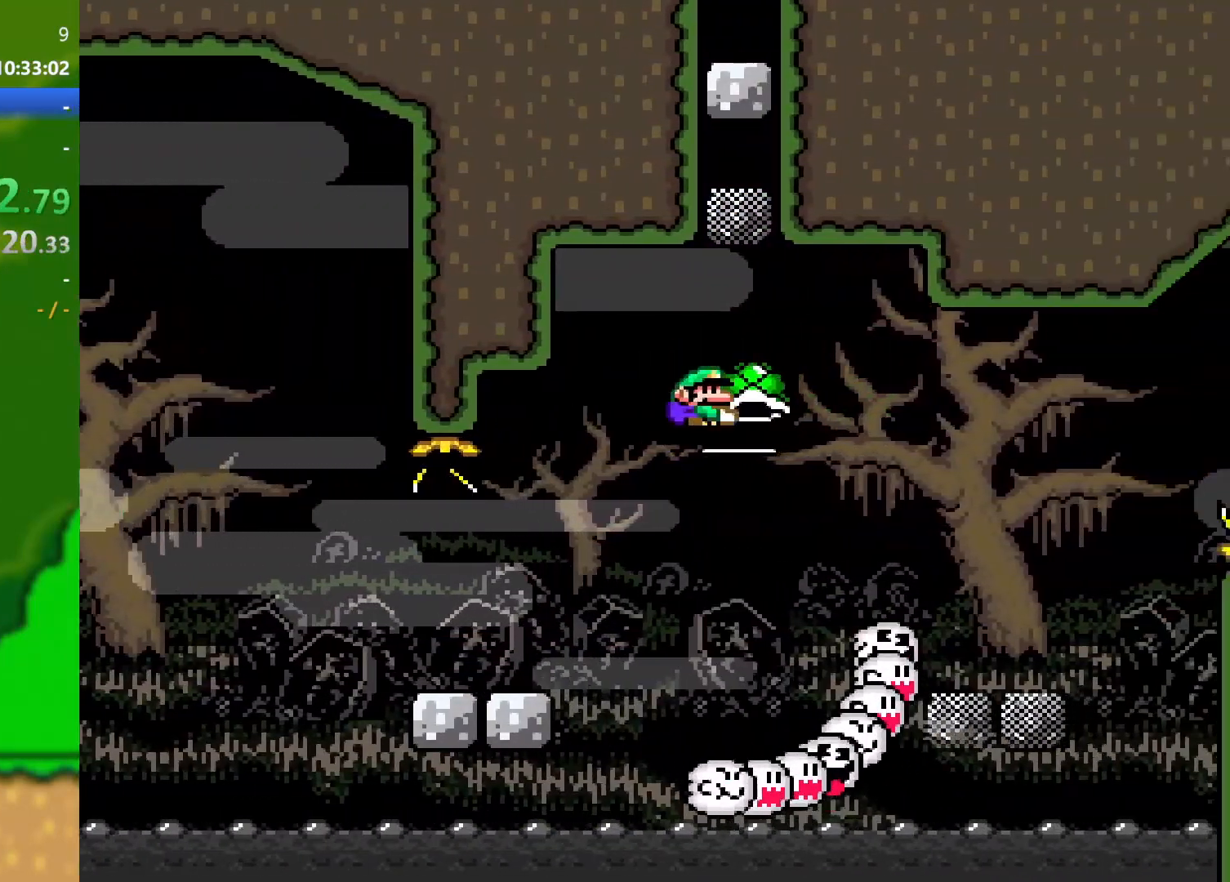
{"buttons": ["B", "Y", "DPAD_RIGHT"], "events": [[400, "B", "up"], [483, "B", "down"]]}
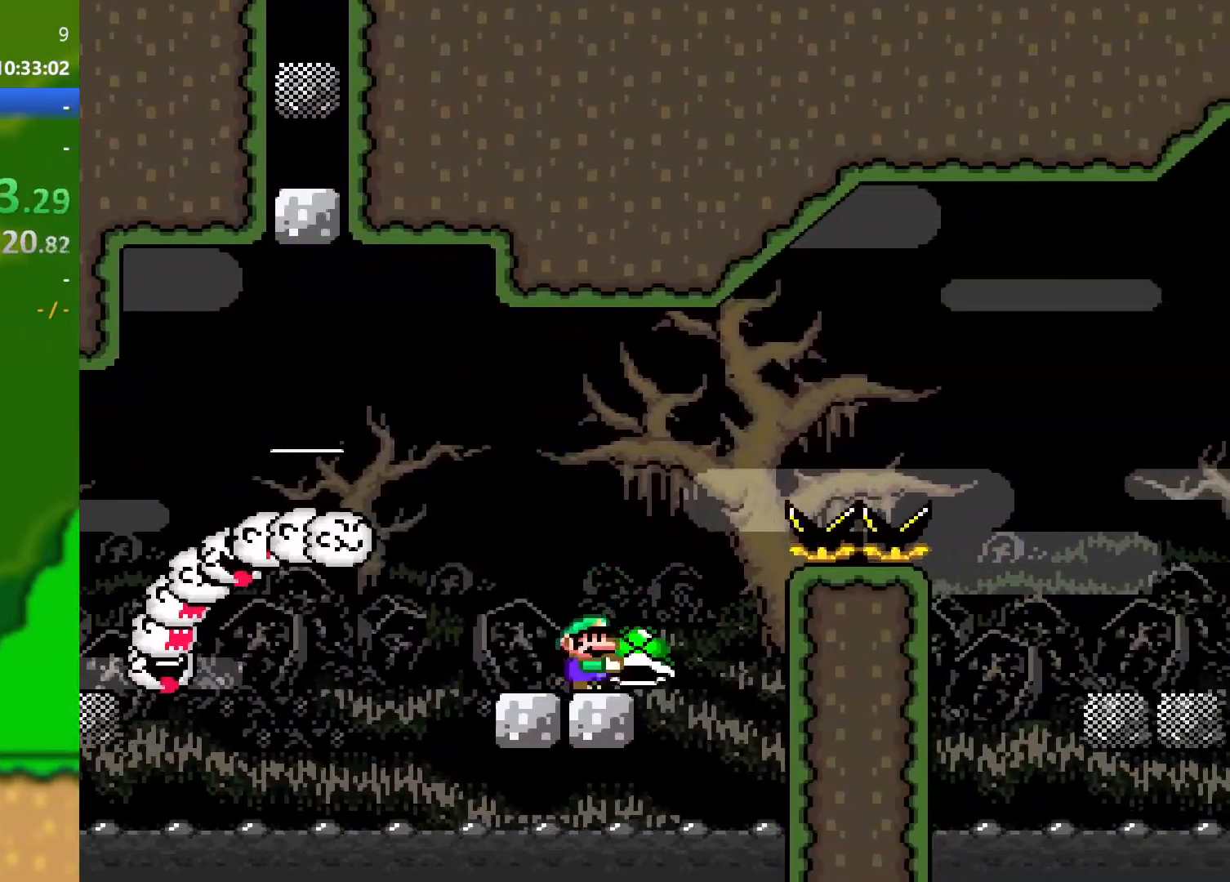
{"buttons": ["B", "Y", "DPAD_RIGHT"], "events": []}
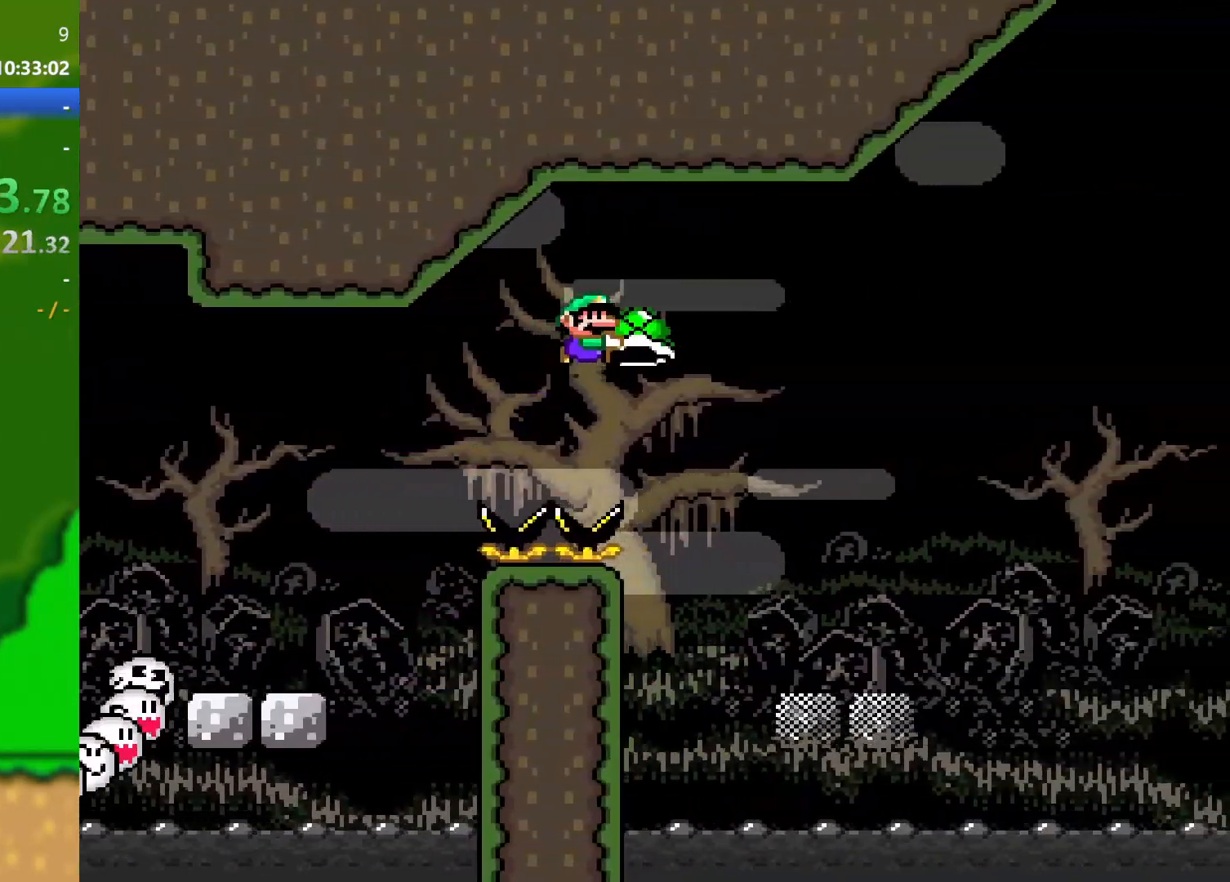
{"buttons": ["B", "Y", "DPAD_RIGHT"], "events": [[16, "B", "up"], [450, "B", "down"]]}
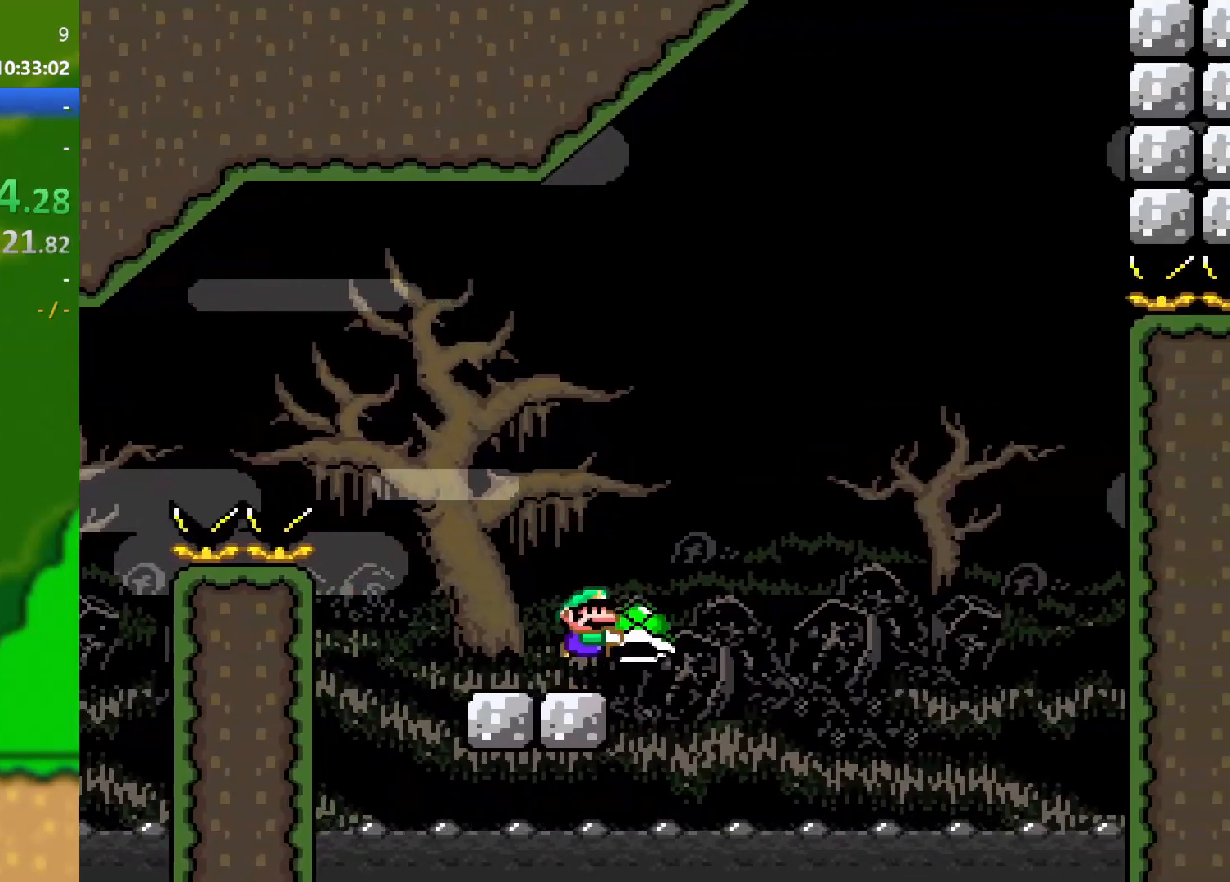
{"buttons": ["B", "Y", "DPAD_LEFT"], "events": [[417, "Y", "up"], [467, "DPAD_DOWN", "down"], [467, "DPAD_RIGHT", "up"], [484, "DPAD_LEFT", "down"], [501, "DPAD_DOWN", "up"], [501, "Y", "down"]]}
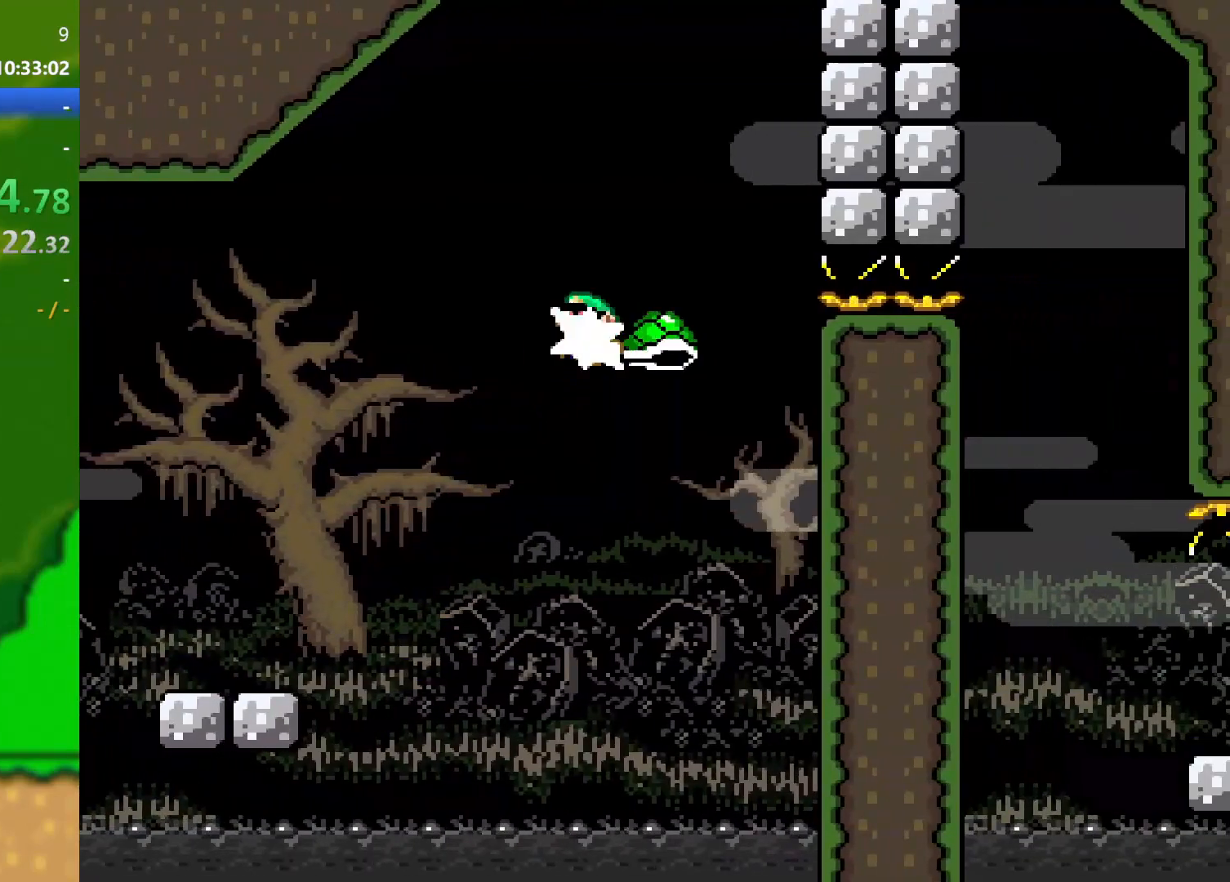
{"buttons": ["B", "Y", "DPAD_RIGHT"], "events": [[100, "DPAD_LEFT", "up"], [116, "DPAD_RIGHT", "down"]]}
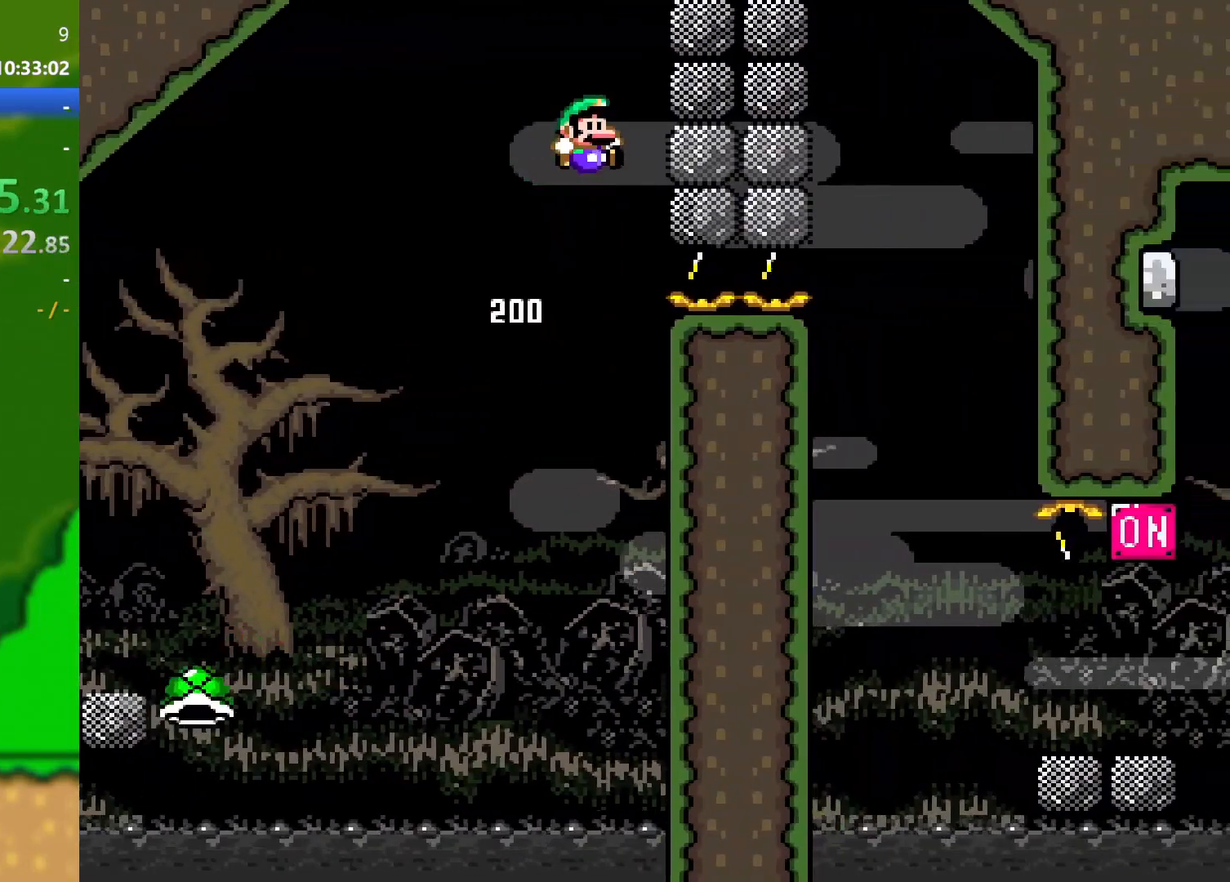
{"buttons": ["Y", "DPAD_DOWN", "DPAD_LEFT"], "events": [[117, "B", "up"], [434, "DPAD_DOWN", "down"], [434, "DPAD_RIGHT", "up"], [451, "DPAD_LEFT", "down"]]}
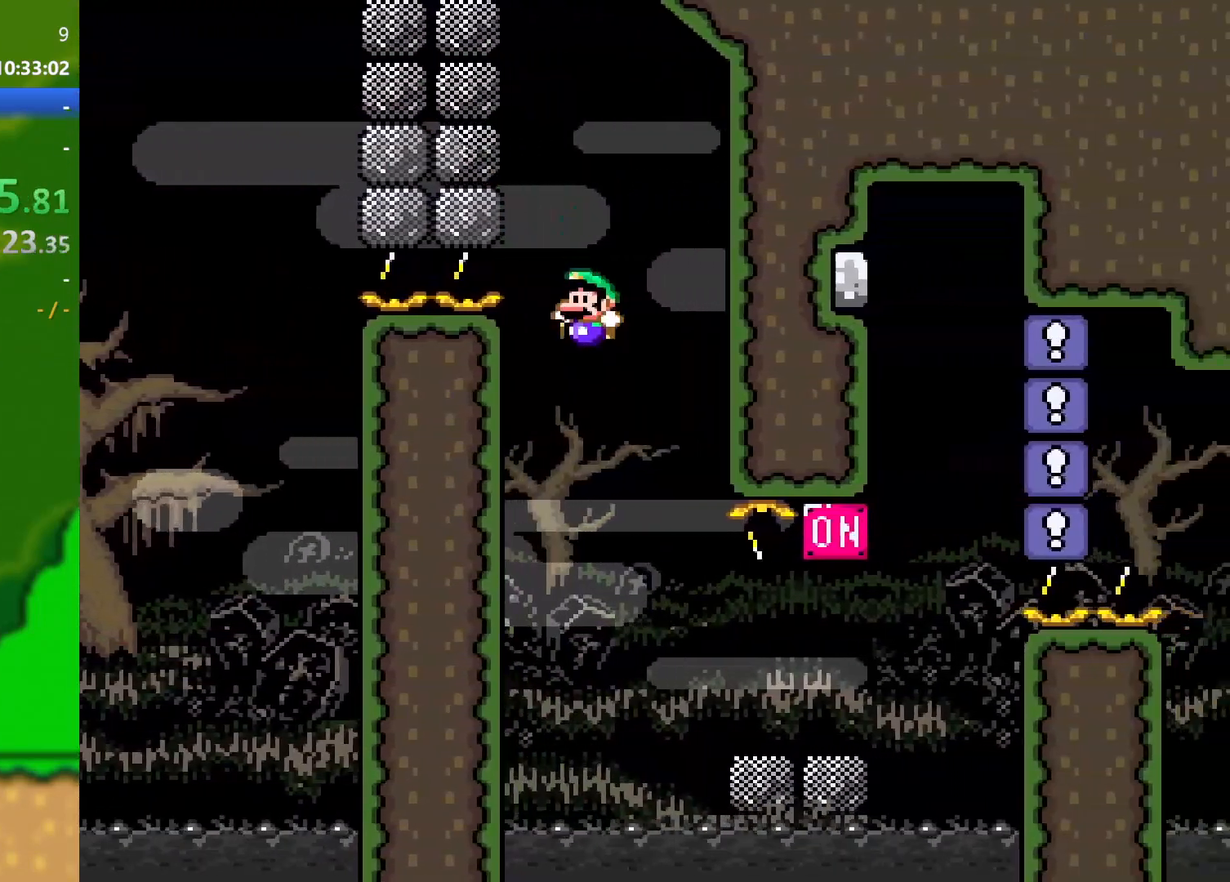
{"buttons": ["B", "Y", "DPAD_LEFT"], "events": [[16, "DPAD_LEFT", "up"], [16, "DPAD_RIGHT", "down"], [33, "DPAD_DOWN", "up"], [417, "B", "down"], [433, "DPAD_RIGHT", "up"], [450, "DPAD_LEFT", "down"]]}
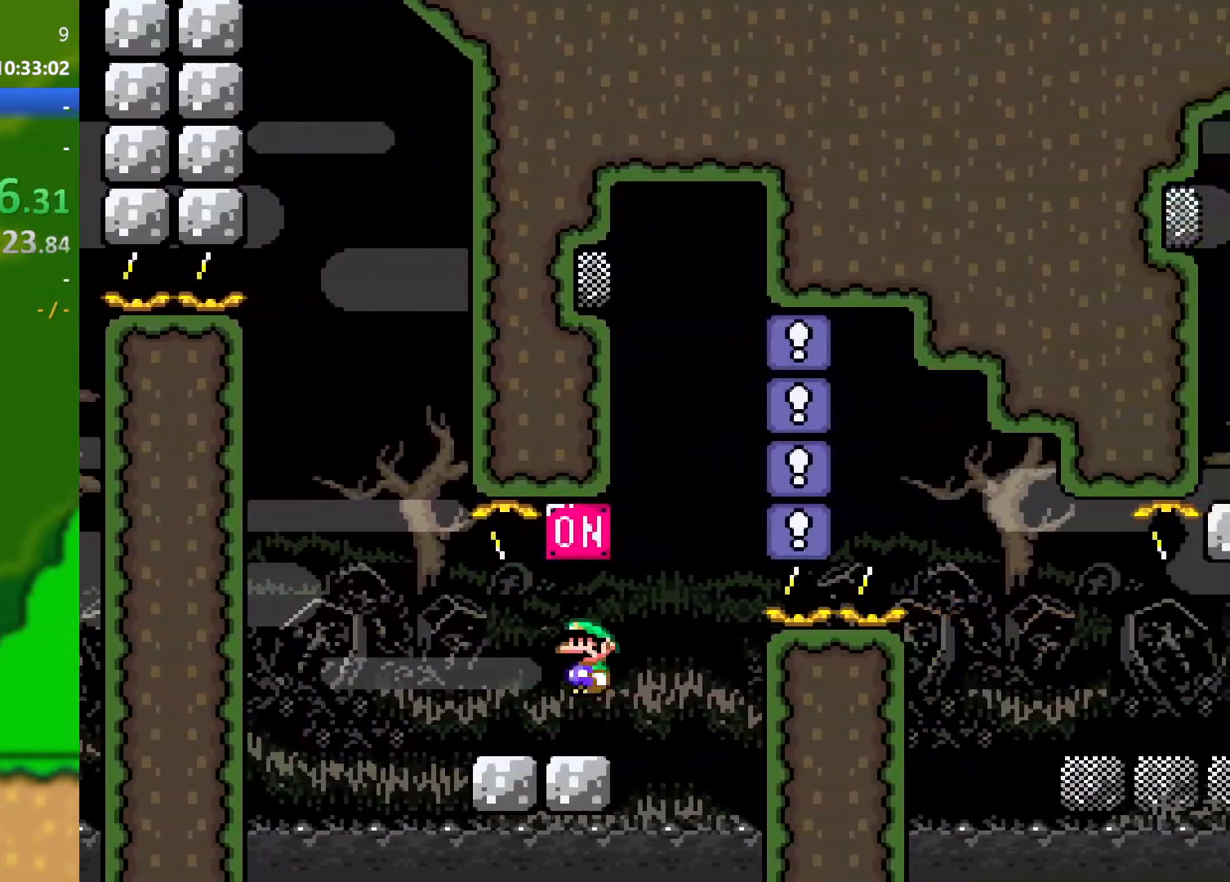
{"buttons": ["B", "Y", "DPAD_RIGHT"], "events": [[167, "DPAD_LEFT", "up"], [167, "DPAD_UP", "down"], [184, "DPAD_RIGHT", "down"], [184, "DPAD_UP", "up"], [217, "B", "up"], [384, "B", "down"]]}
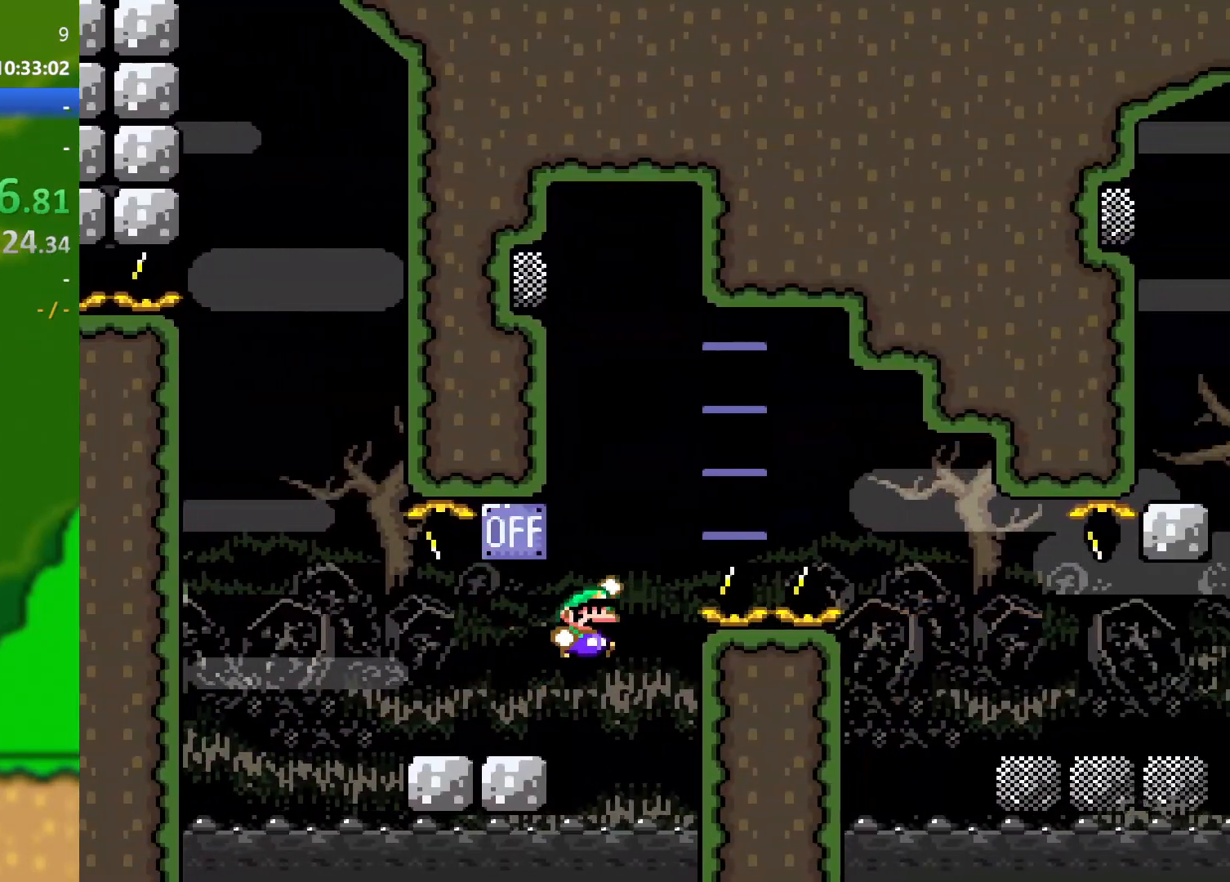
{"buttons": ["Y", "DPAD_RIGHT"], "events": [[350, "B", "up"]]}
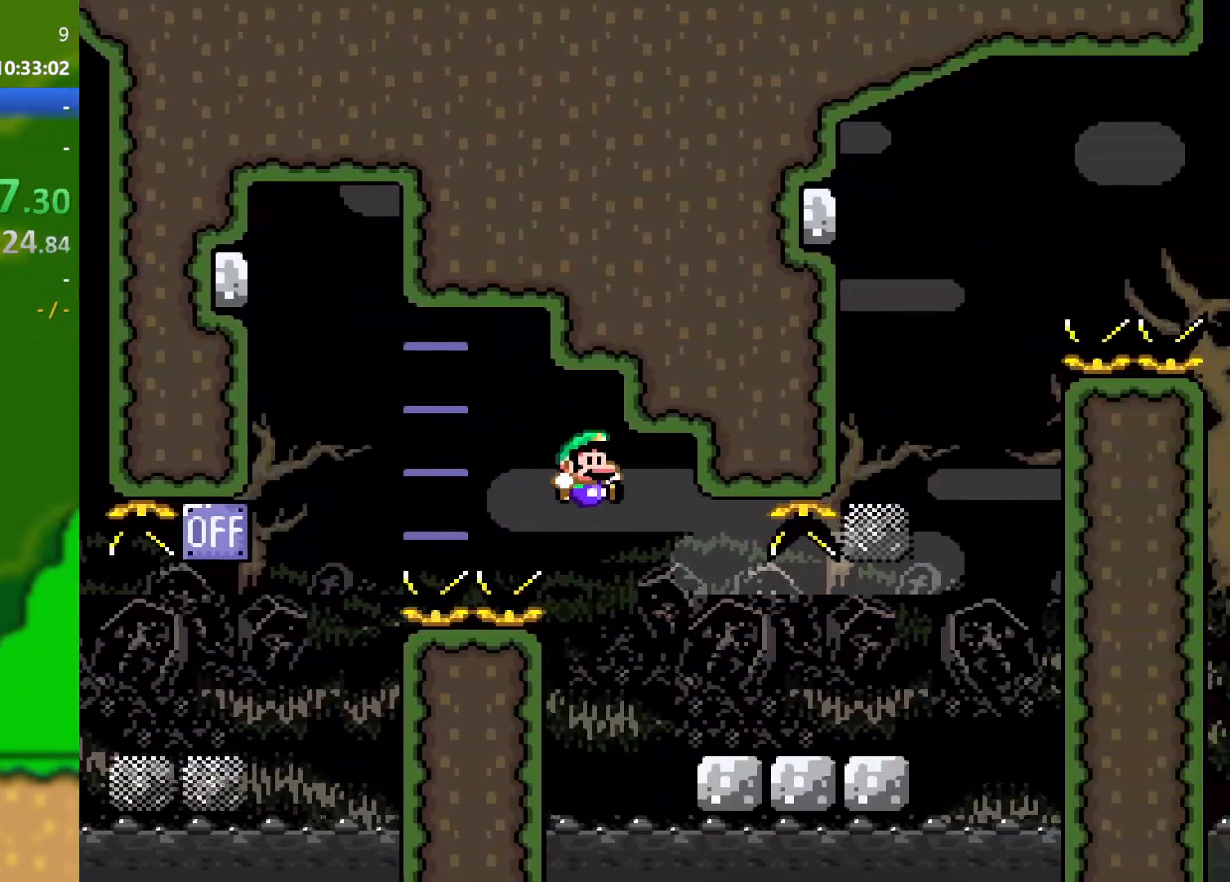
{"buttons": ["B", "Y", "DPAD_LEFT"], "events": [[384, "B", "down"], [501, "DPAD_LEFT", "down"], [501, "DPAD_RIGHT", "up"]]}
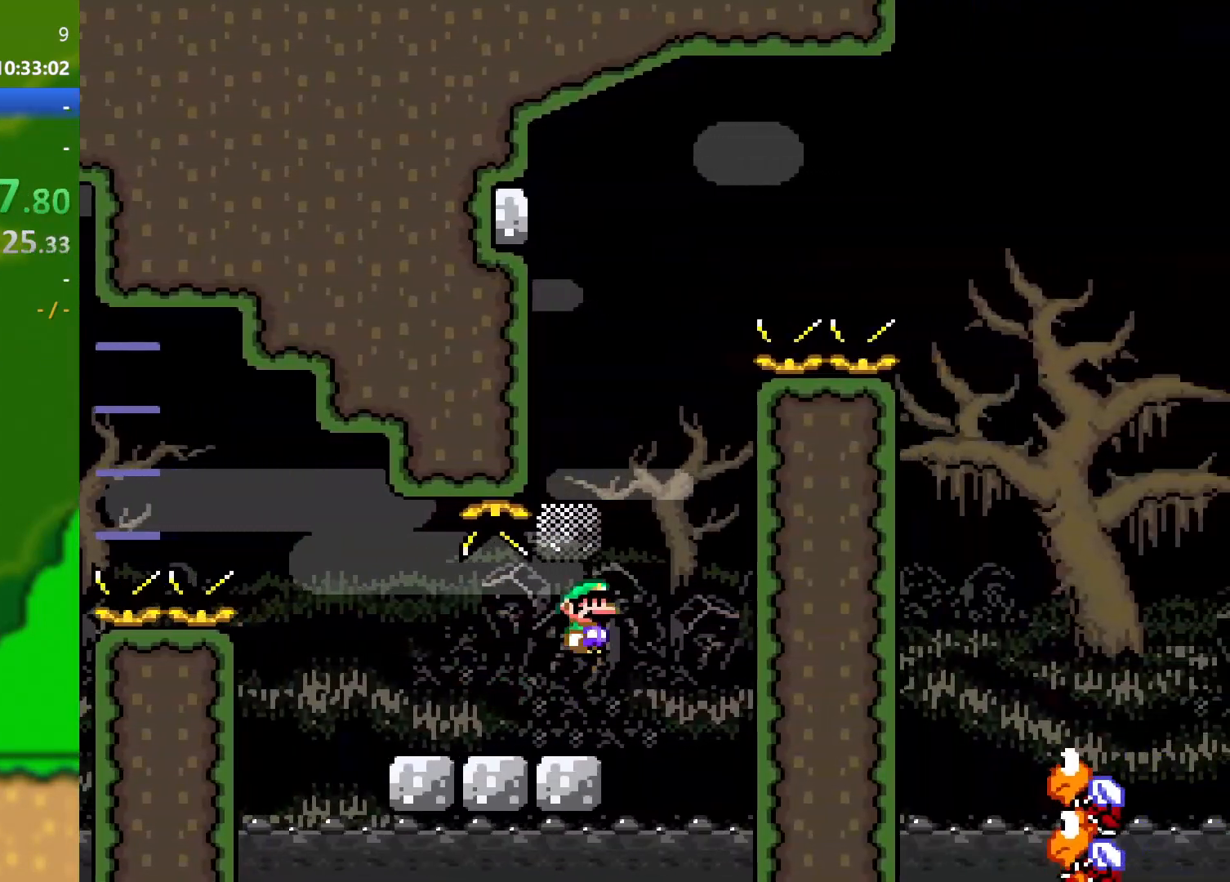
{"buttons": ["Y", "DPAD_RIGHT"], "events": [[300, "B", "up"], [400, "DPAD_UP", "down"], [433, "DPAD_LEFT", "up"], [433, "DPAD_RIGHT", "down"], [433, "DPAD_UP", "up"]]}
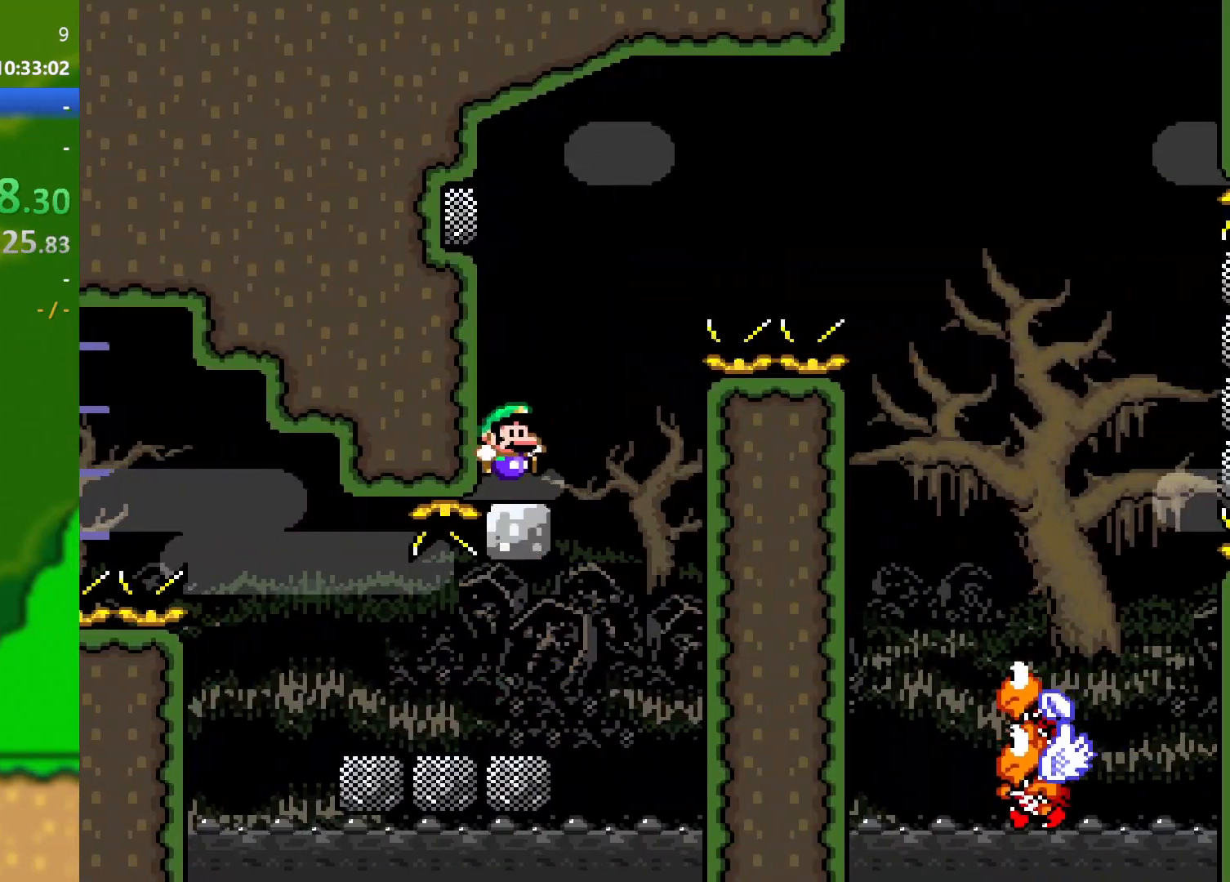
{"buttons": ["B", "Y", "DPAD_RIGHT"], "events": [[167, "B", "down"]]}
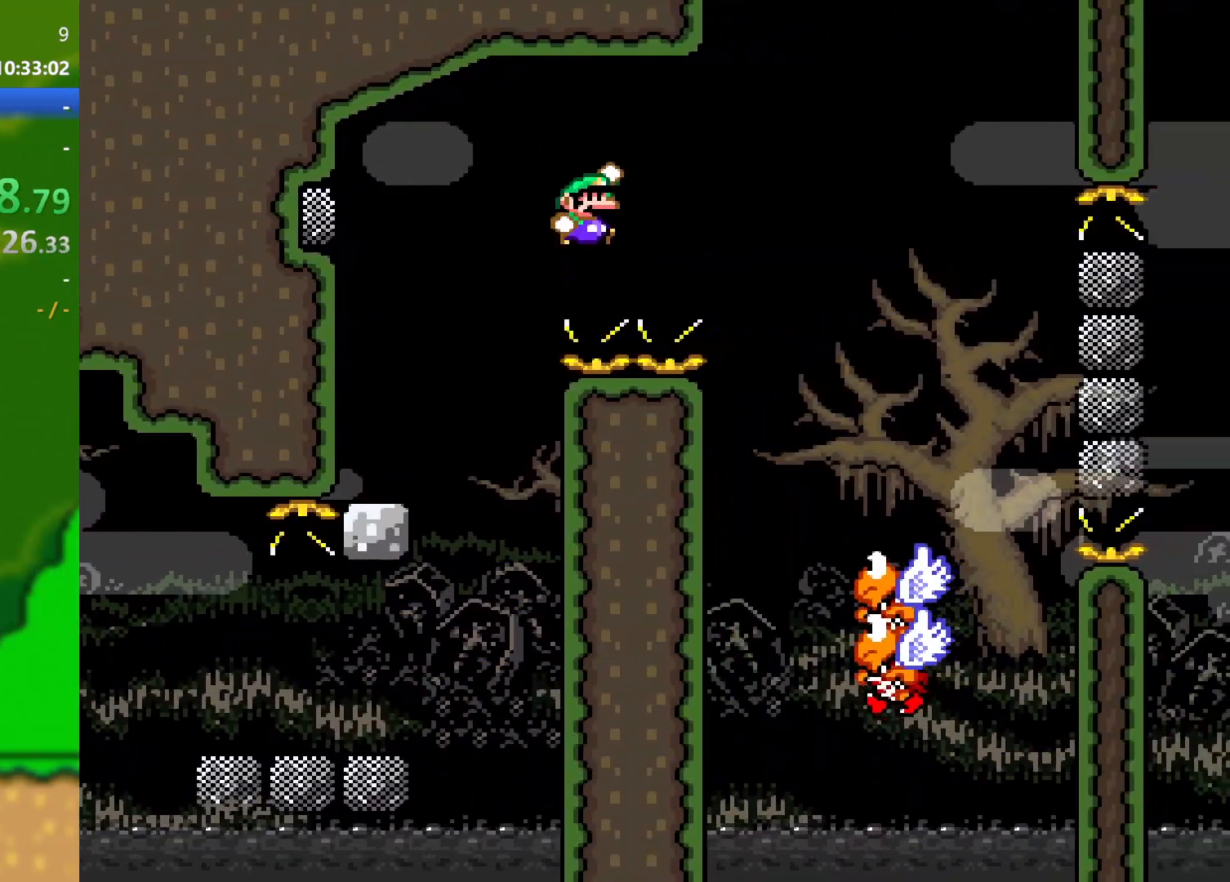
{"buttons": ["B", "Y", "DPAD_LEFT"], "events": [[383, "DPAD_RIGHT", "up"], [400, "DPAD_DOWN", "down"], [400, "DPAD_LEFT", "down"], [417, "DPAD_DOWN", "up"]]}
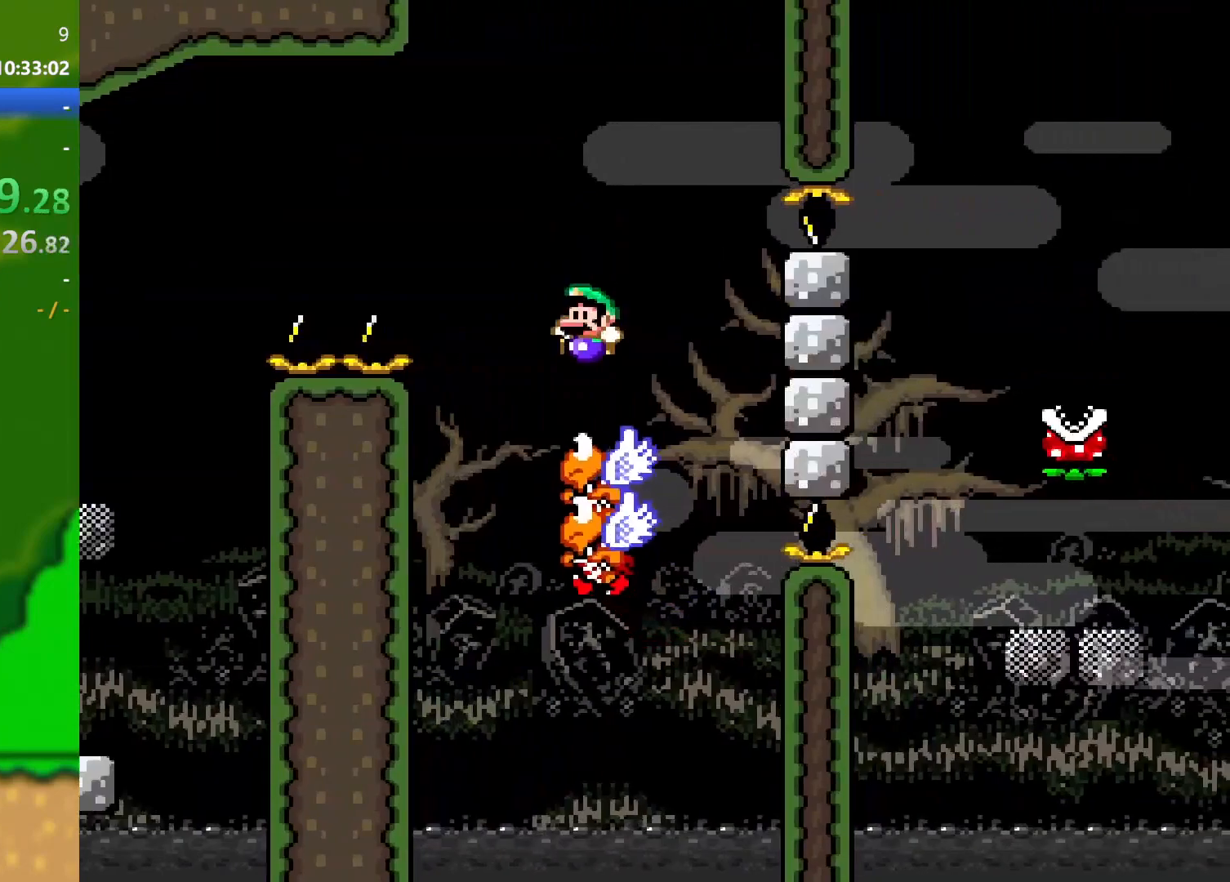
{"buttons": ["Y"], "events": [[100, "DPAD_LEFT", "up"], [417, "B", "up"]]}
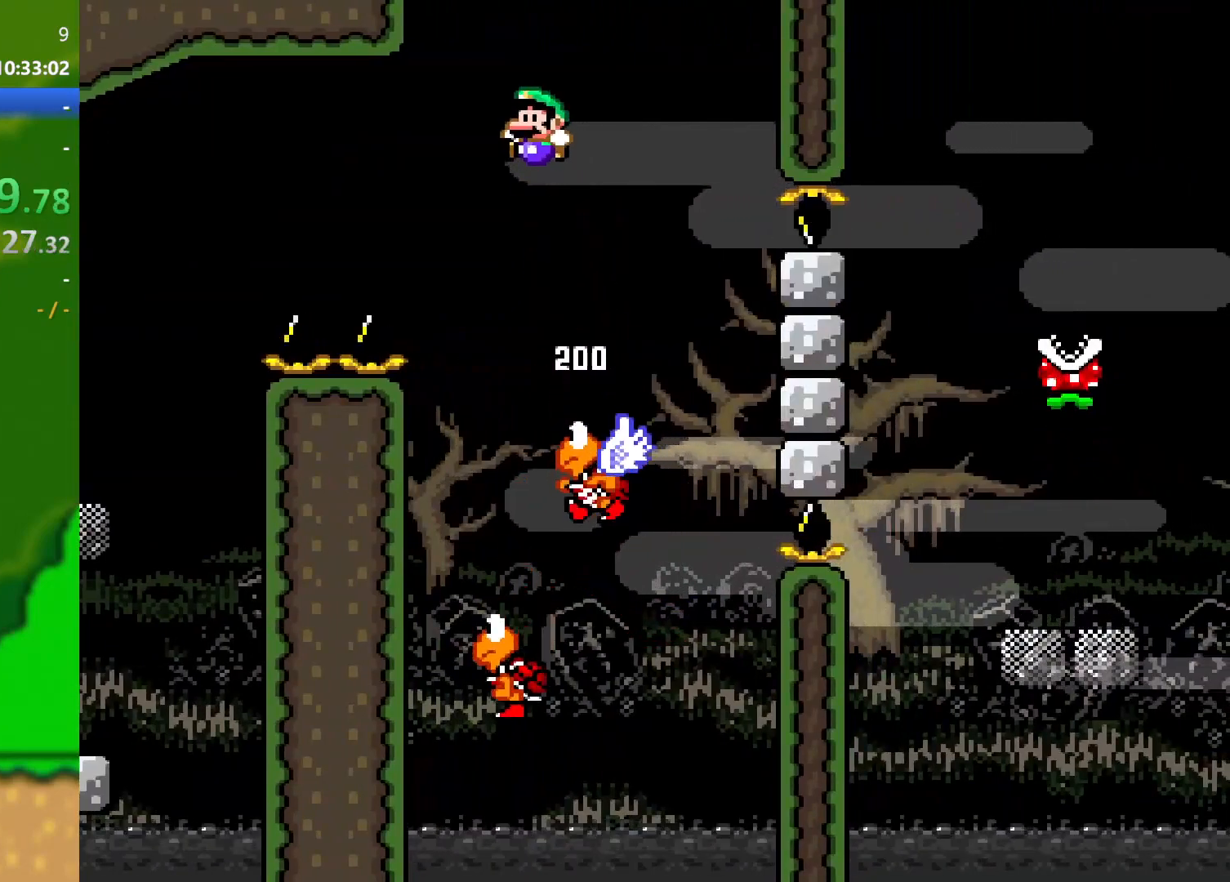
{"buttons": ["B", "Y", "DPAD_RIGHT"], "events": [[66, "DPAD_RIGHT", "down"], [383, "B", "down"]]}
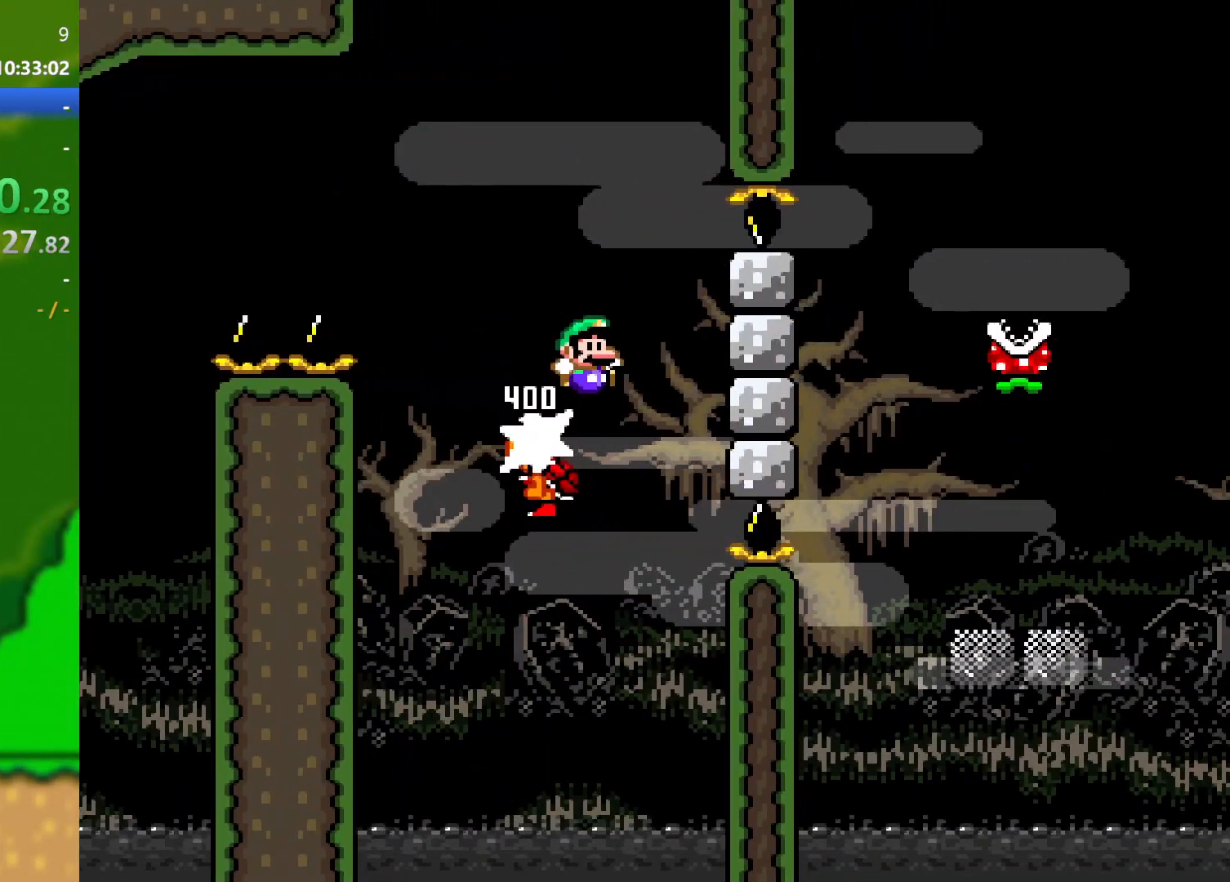
{"buttons": ["Y", "DPAD_RIGHT"], "events": [[417, "B", "up"]]}